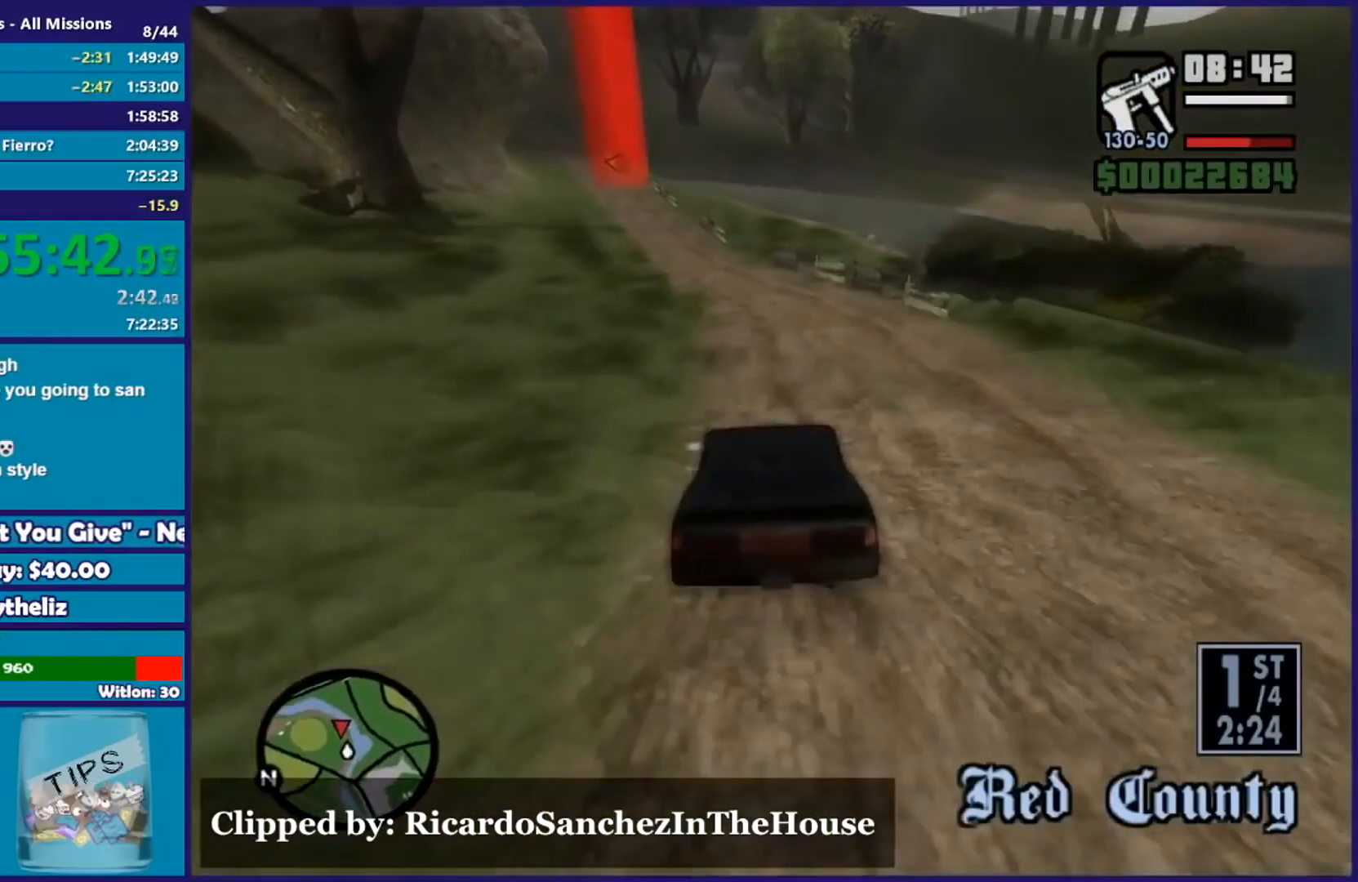
Gameplay with a controller (Xbox layout); each line is a JSON object with the inputs held at the frame after it. "events" lists button and stick changes between this image and that frame as [ms after this image, input, new state], when the widget could be followed in between.
{"buttons": ["R2"], "left_stick": "center", "right_stick": "down-left", "events": [[84, "left_stick", "center"], [267, "left_stick", "left"], [434, "left_stick", "center"]]}
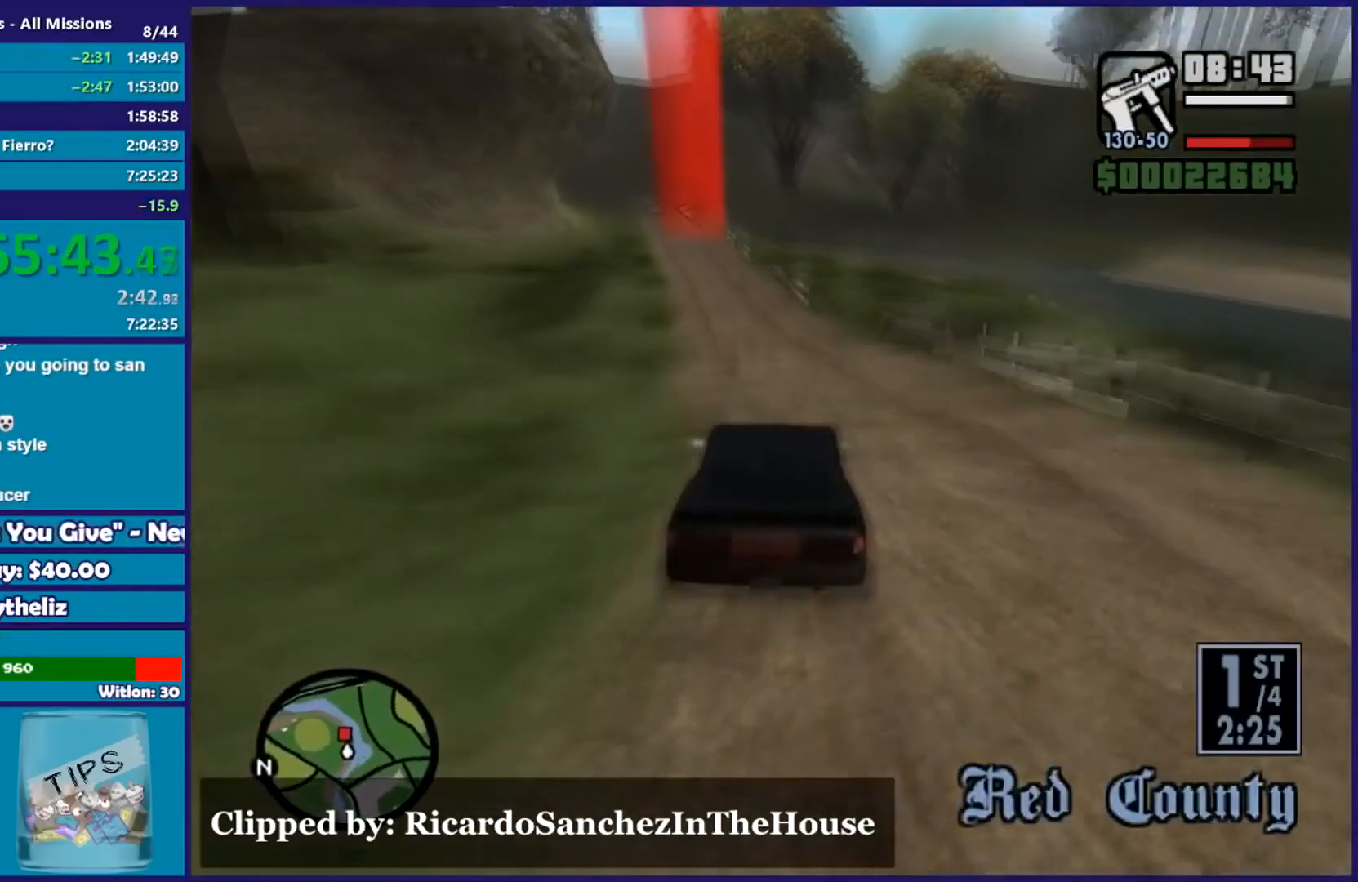
{"buttons": ["R2"], "left_stick": "left", "right_stick": "down-left", "events": [[33, "left_stick", "left"], [250, "left_stick", "center"], [333, "left_stick", "left"]]}
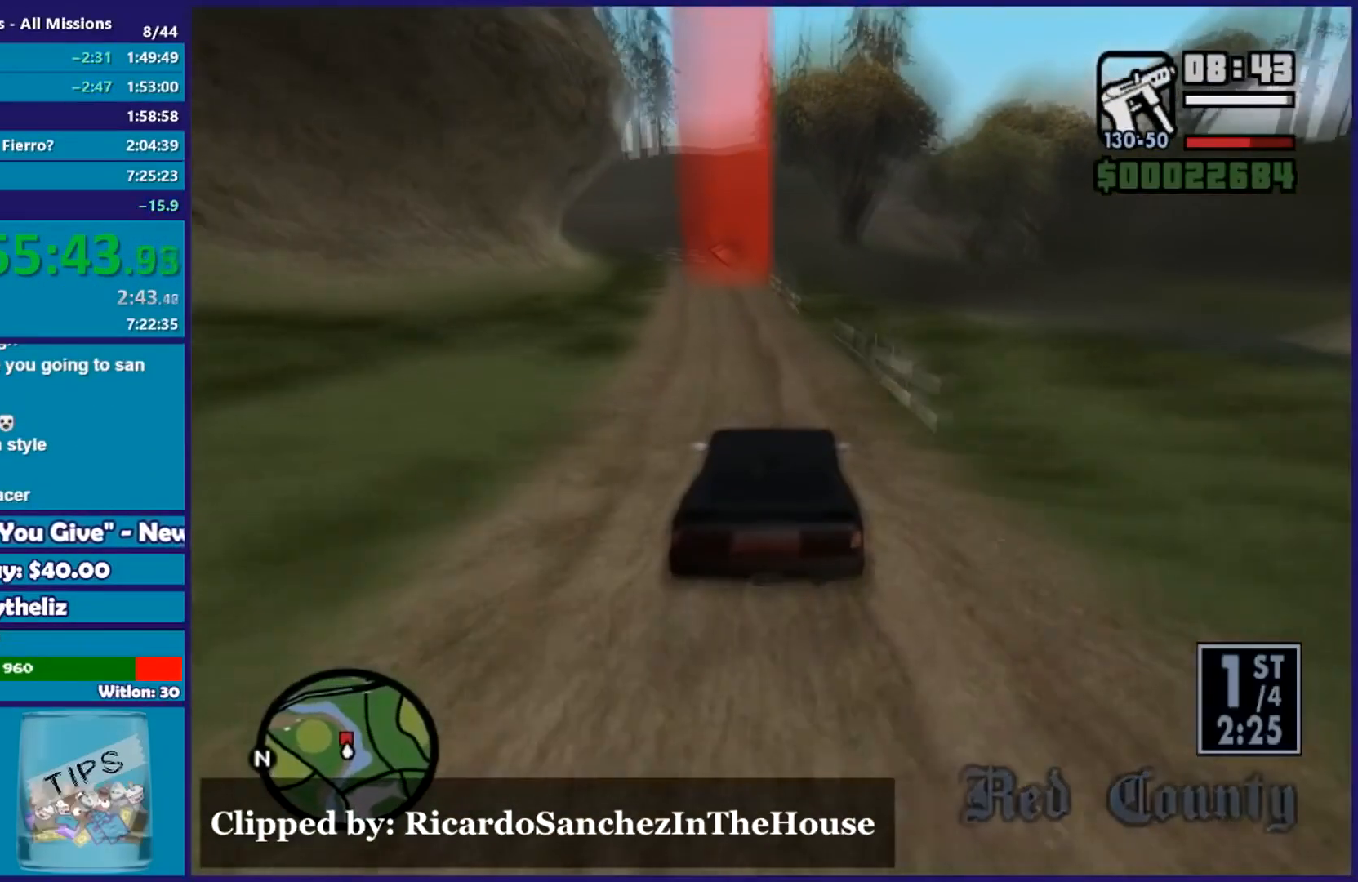
{"buttons": ["R2"], "left_stick": "left", "right_stick": "down-left", "events": [[34, "left_stick", "center"], [134, "left_stick", "left"], [351, "left_stick", "center"], [434, "left_stick", "left"]]}
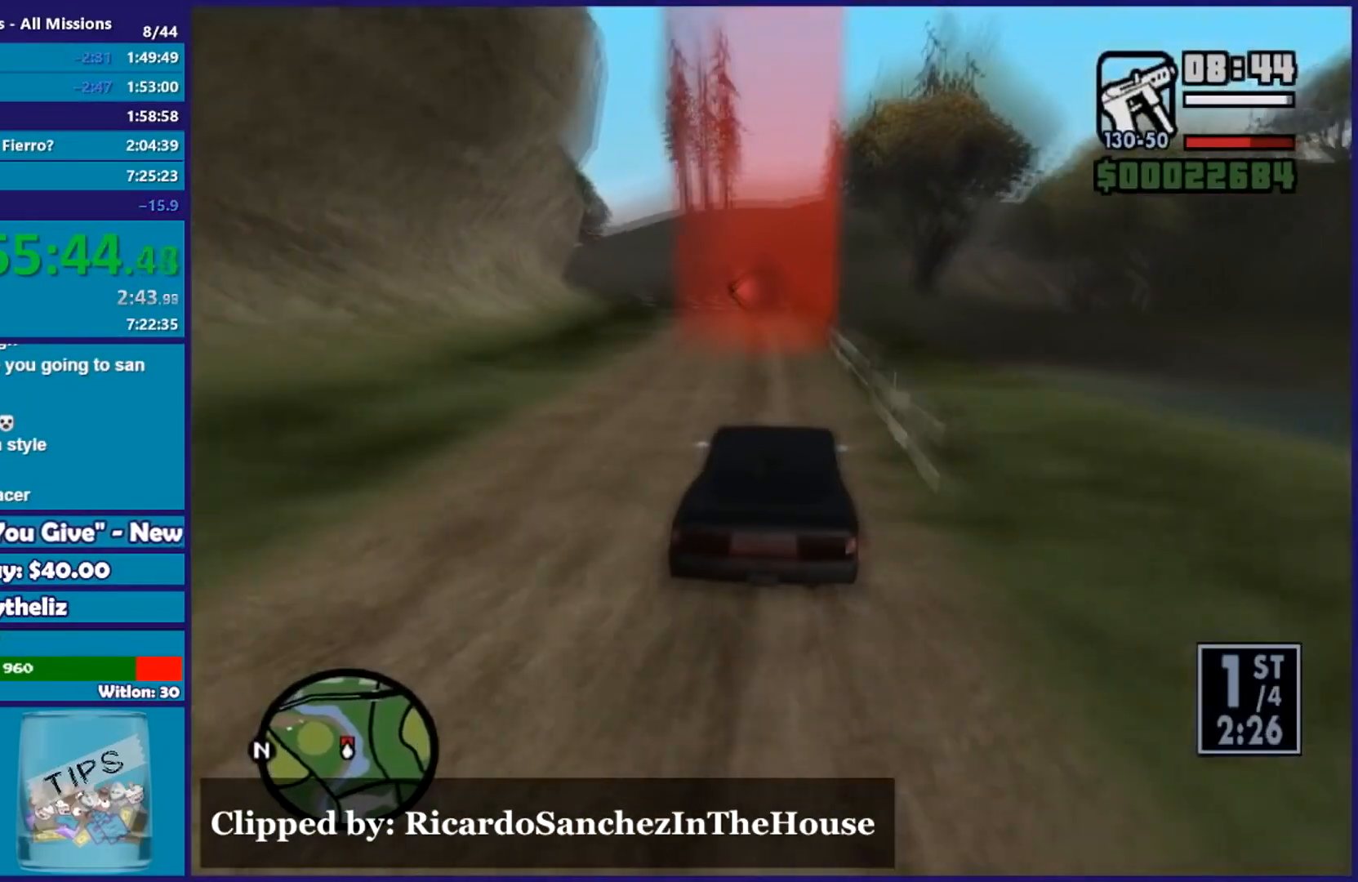
{"buttons": ["R2"], "left_stick": "center", "right_stick": "down-left", "events": [[217, "left_stick", "center"], [267, "left_stick", "left"], [484, "left_stick", "center"]]}
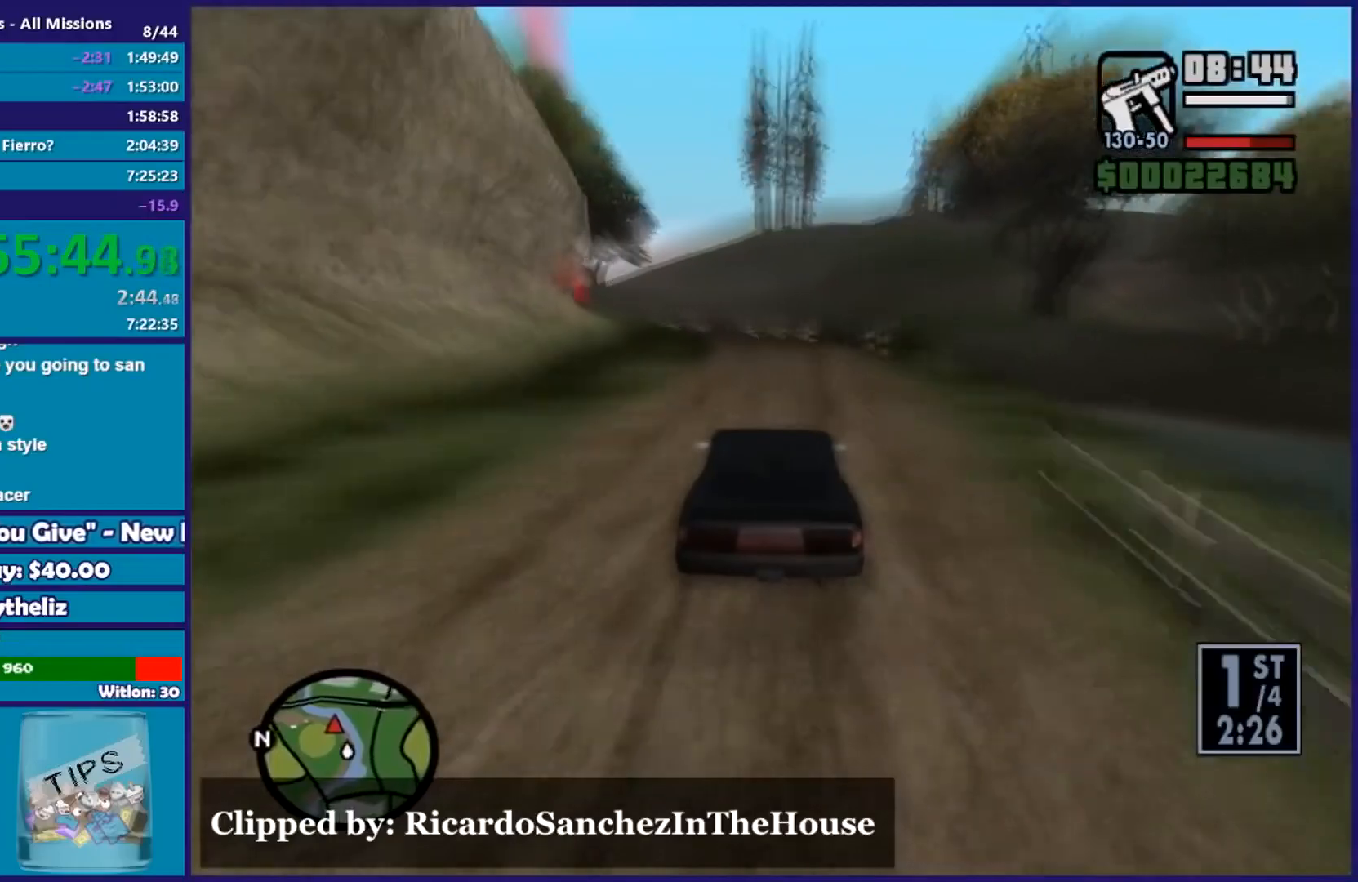
{"buttons": ["R2"], "left_stick": "left", "right_stick": "down-left", "events": [[167, "left_stick", "left"], [417, "left_stick", "center"], [467, "left_stick", "left"]]}
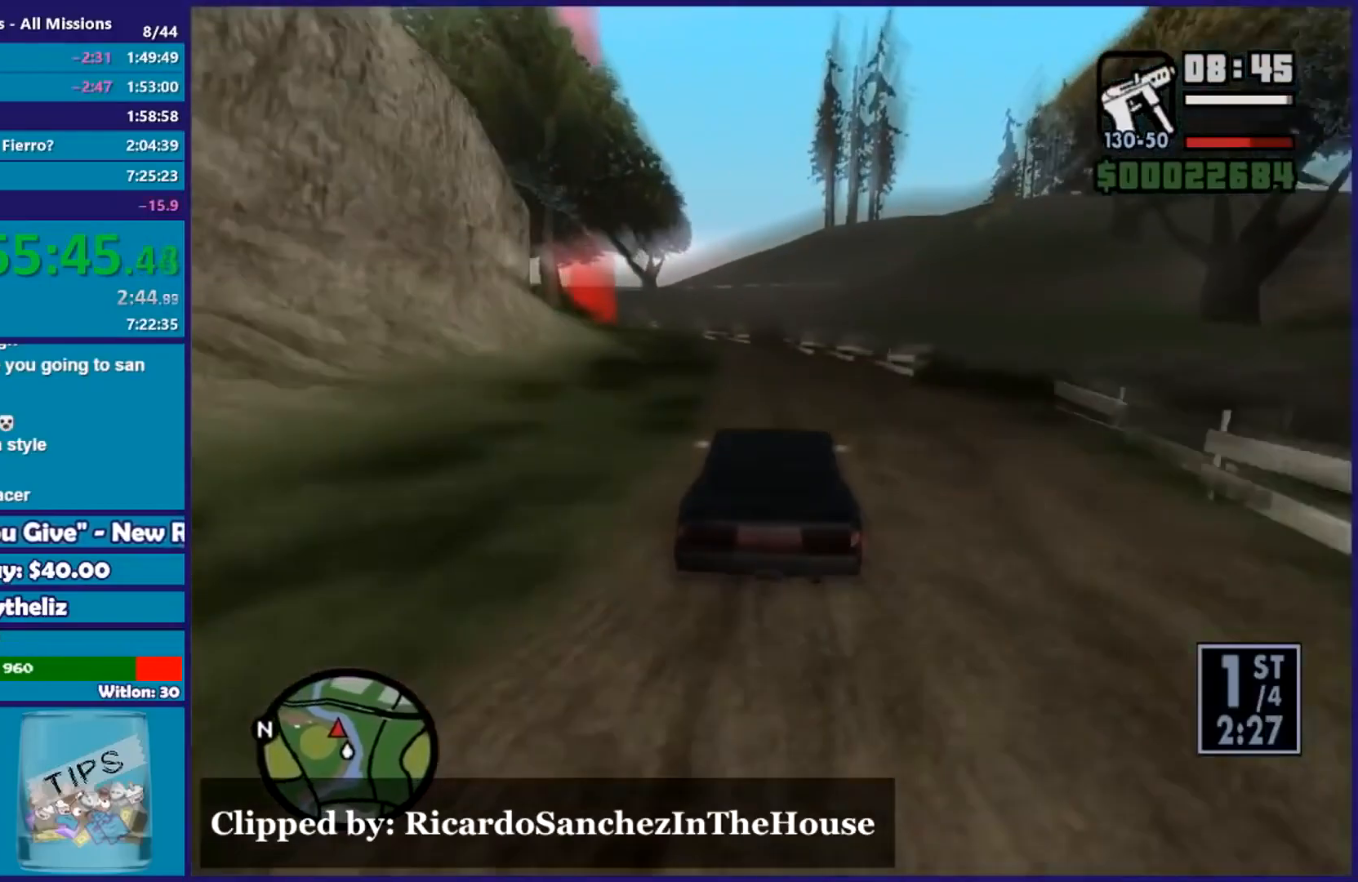
{"buttons": ["R2"], "left_stick": "left", "right_stick": "down-left", "events": [[217, "left_stick", "center"], [333, "left_stick", "left"]]}
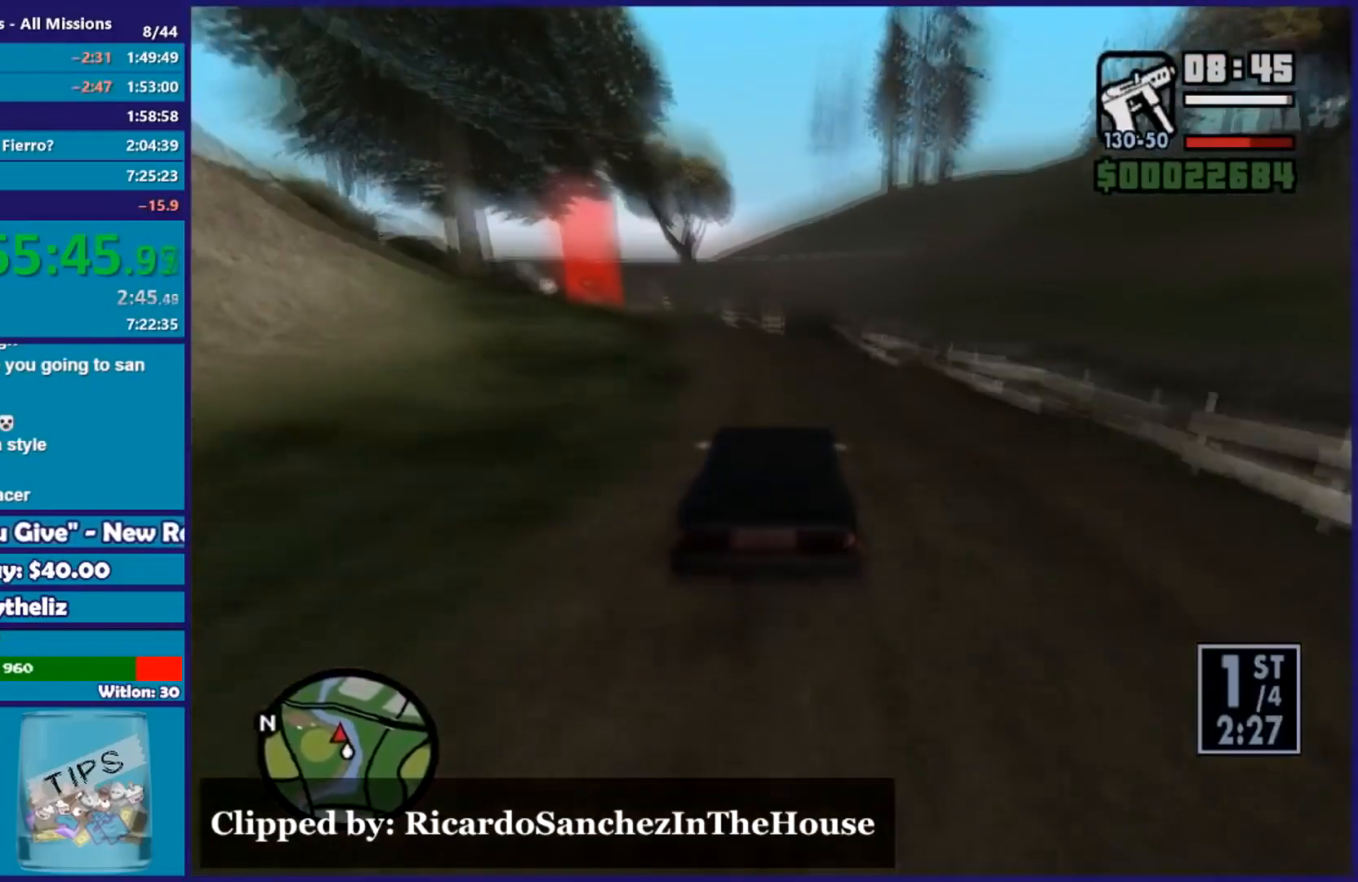
{"buttons": [], "left_stick": "left", "right_stick": "down-left", "events": [[200, "R2", "up"]]}
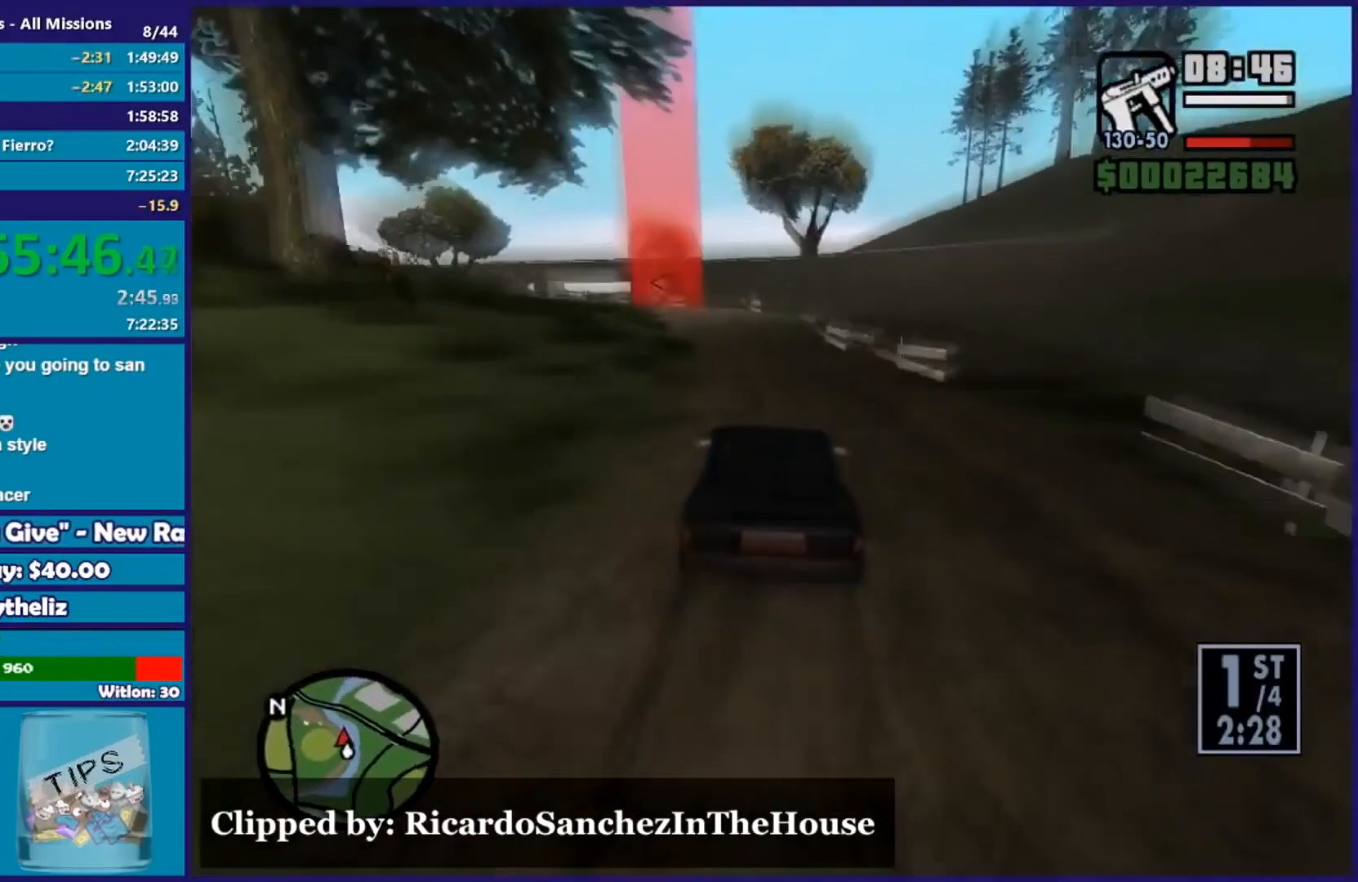
{"buttons": [], "left_stick": "left", "right_stick": "down-left", "events": [[83, "left_stick", "center"], [133, "left_stick", "left"]]}
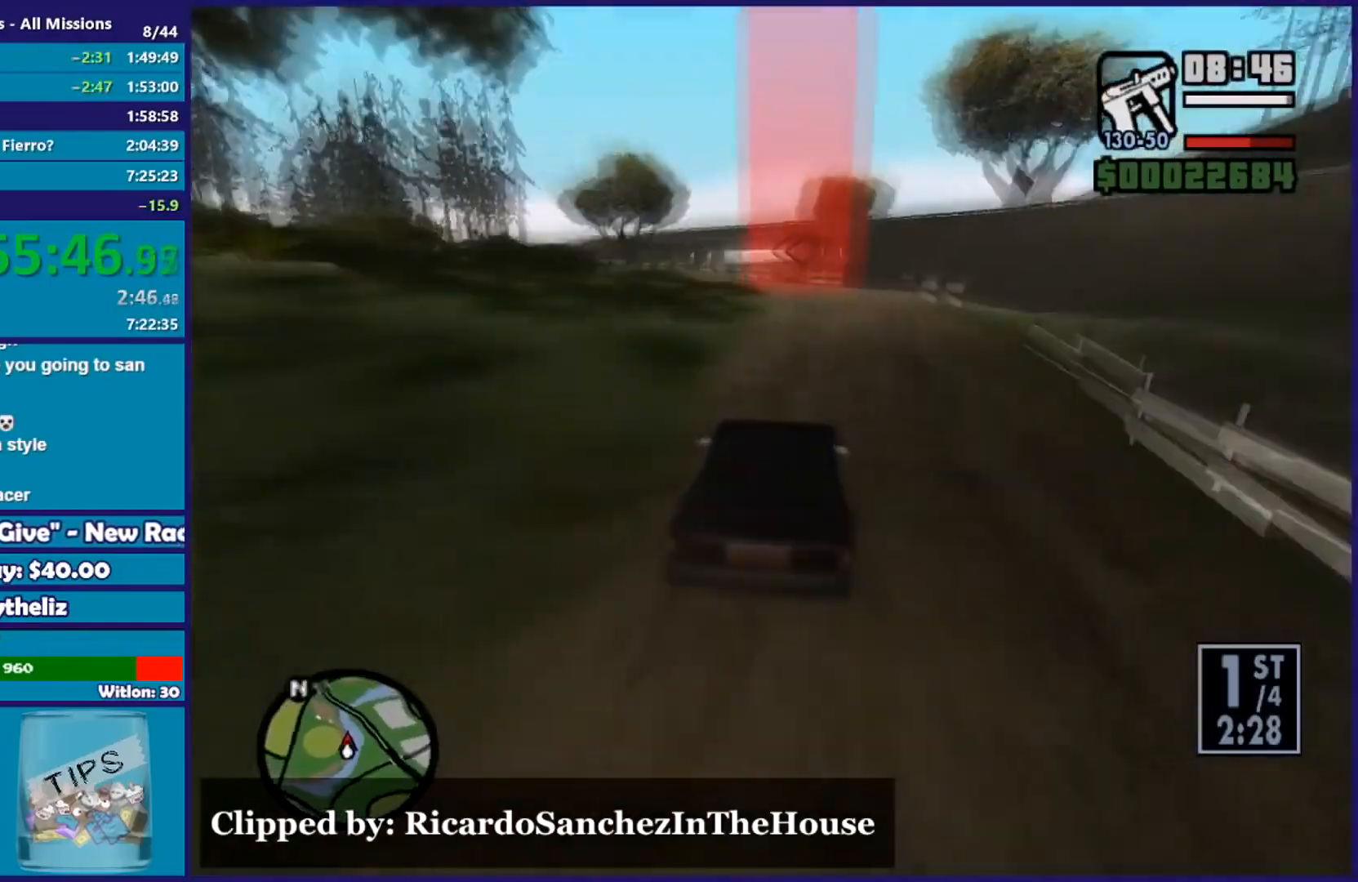
{"buttons": ["R2"], "left_stick": "left", "right_stick": "down-left", "events": [[134, "left_stick", "center"], [167, "R2", "down"], [401, "left_stick", "left"]]}
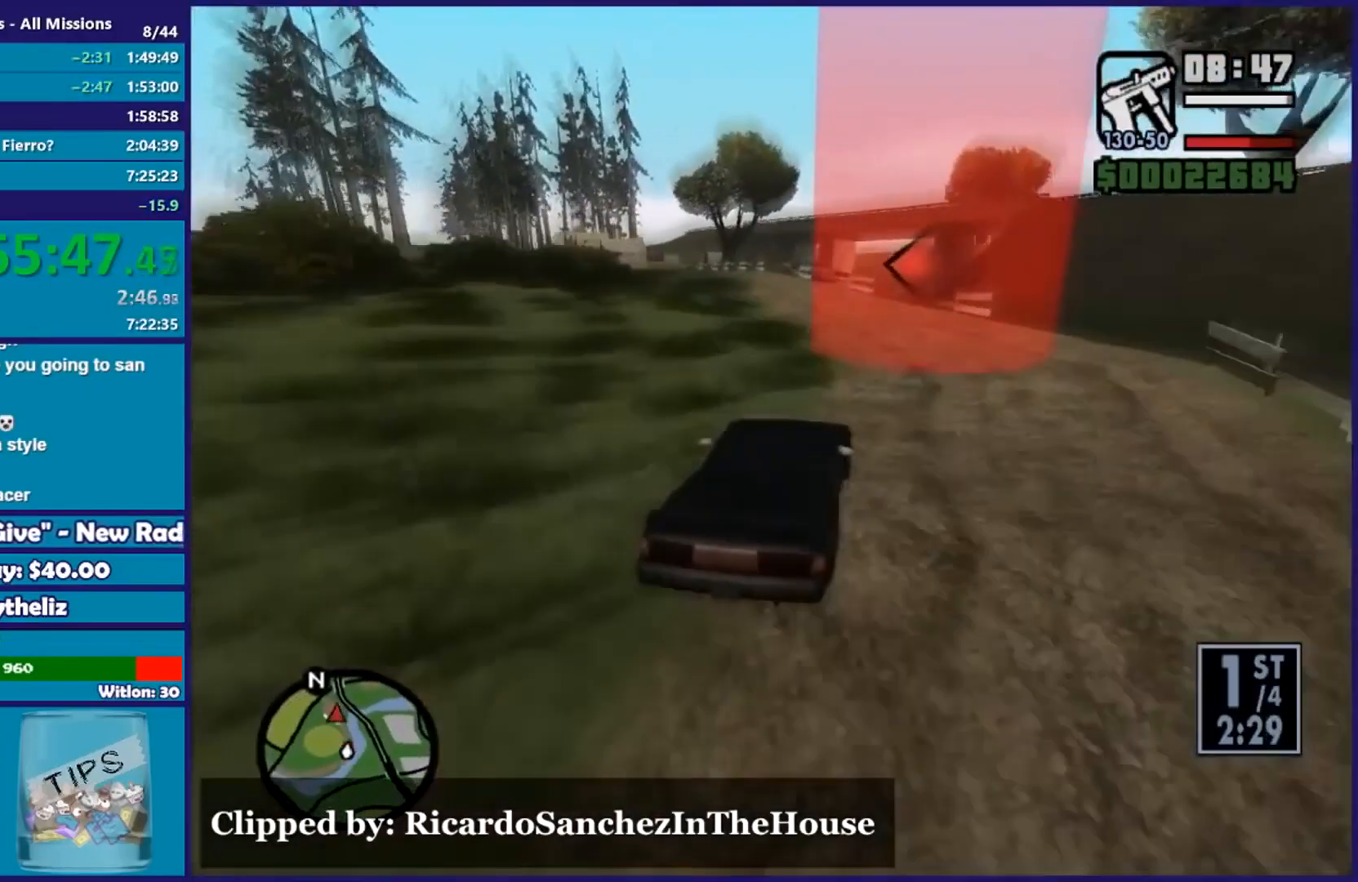
{"buttons": ["R2"], "left_stick": "left", "right_stick": "down-left", "events": []}
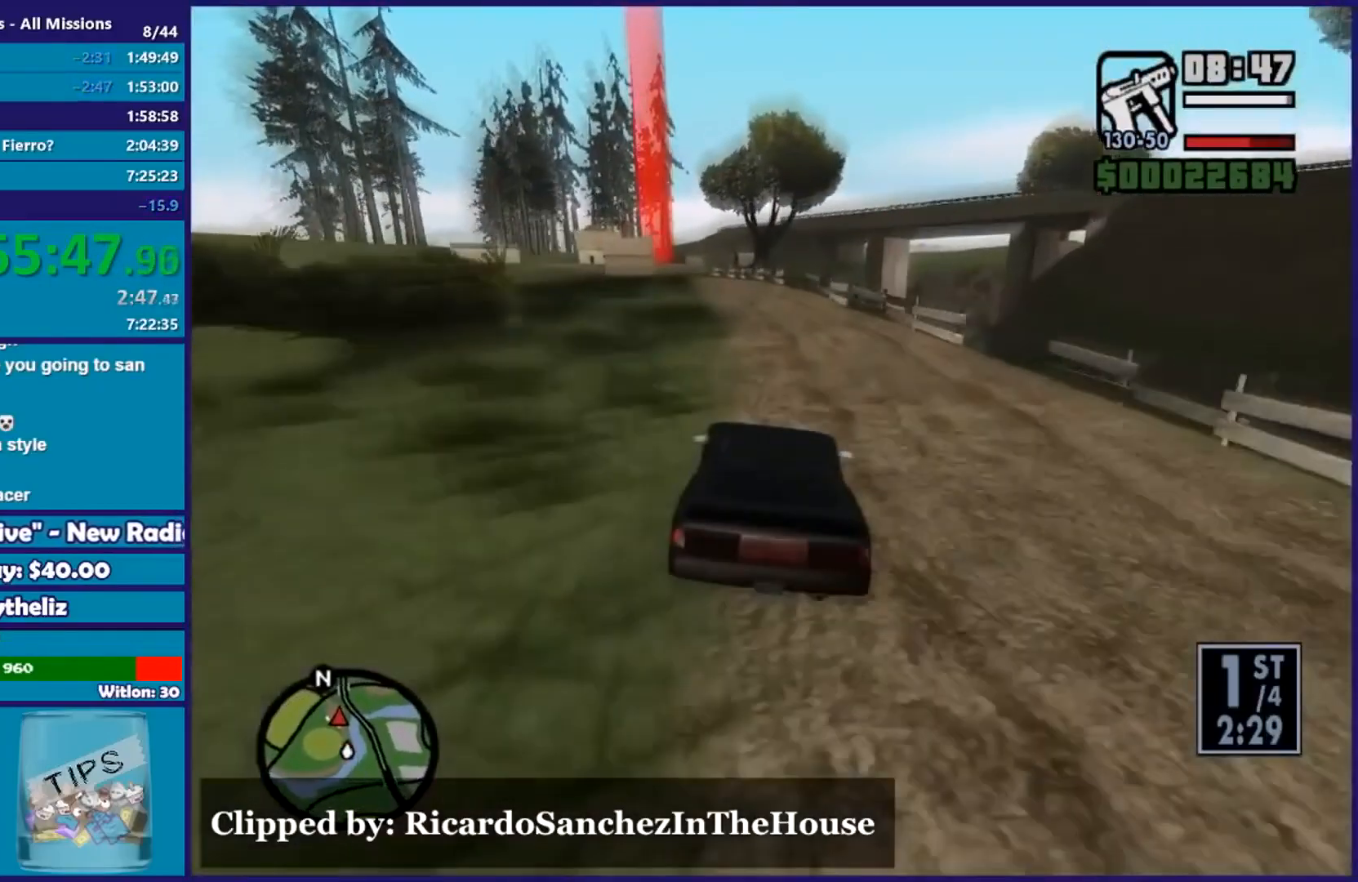
{"buttons": ["R2"], "left_stick": "left", "right_stick": "down-left", "events": [[34, "left_stick", "center"], [334, "left_stick", "left"]]}
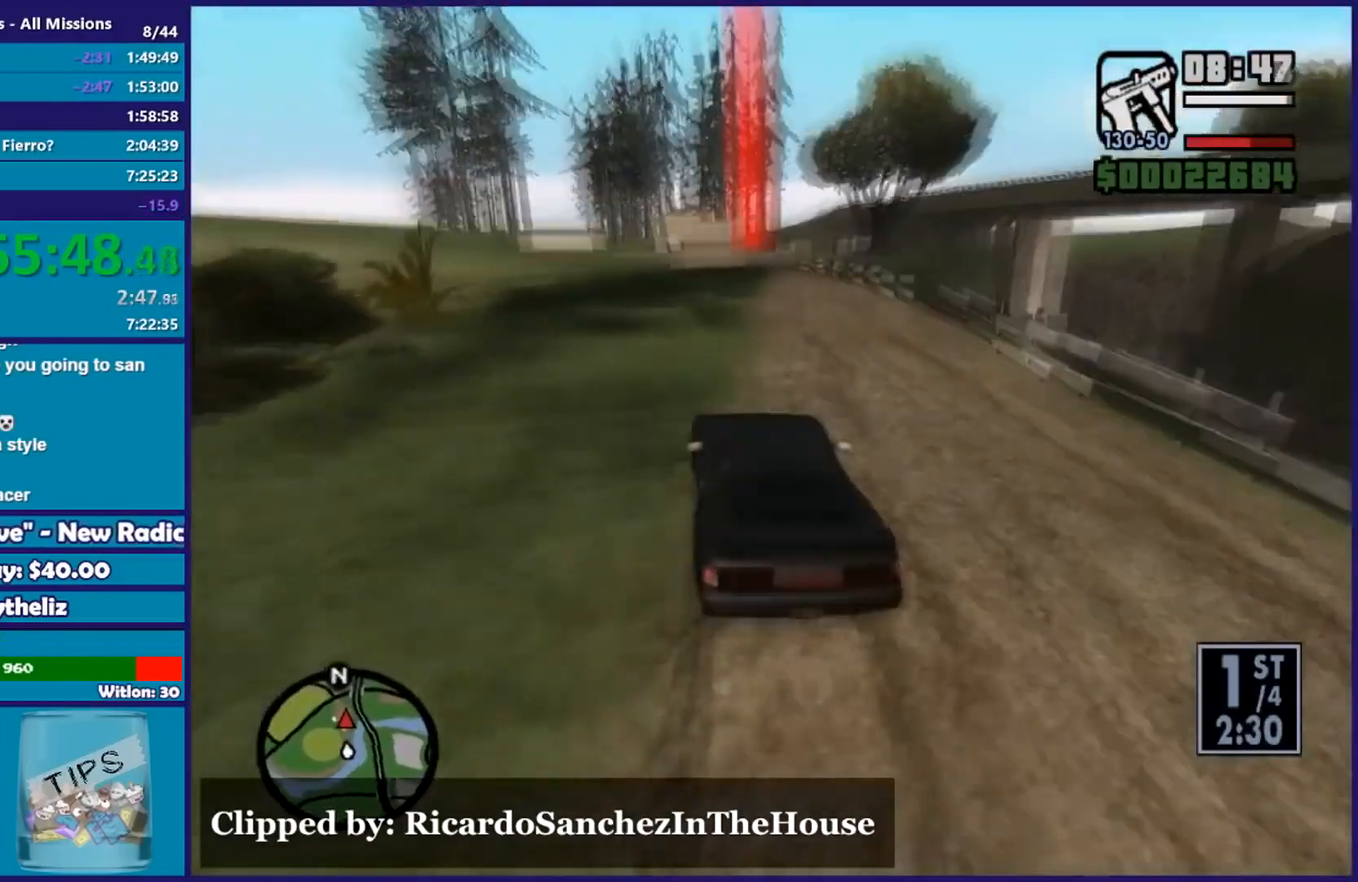
{"buttons": ["R2"], "left_stick": "right", "right_stick": "down-left", "events": [[33, "left_stick", "center"], [250, "left_stick", "right"], [450, "left_stick", "center"], [500, "left_stick", "right"]]}
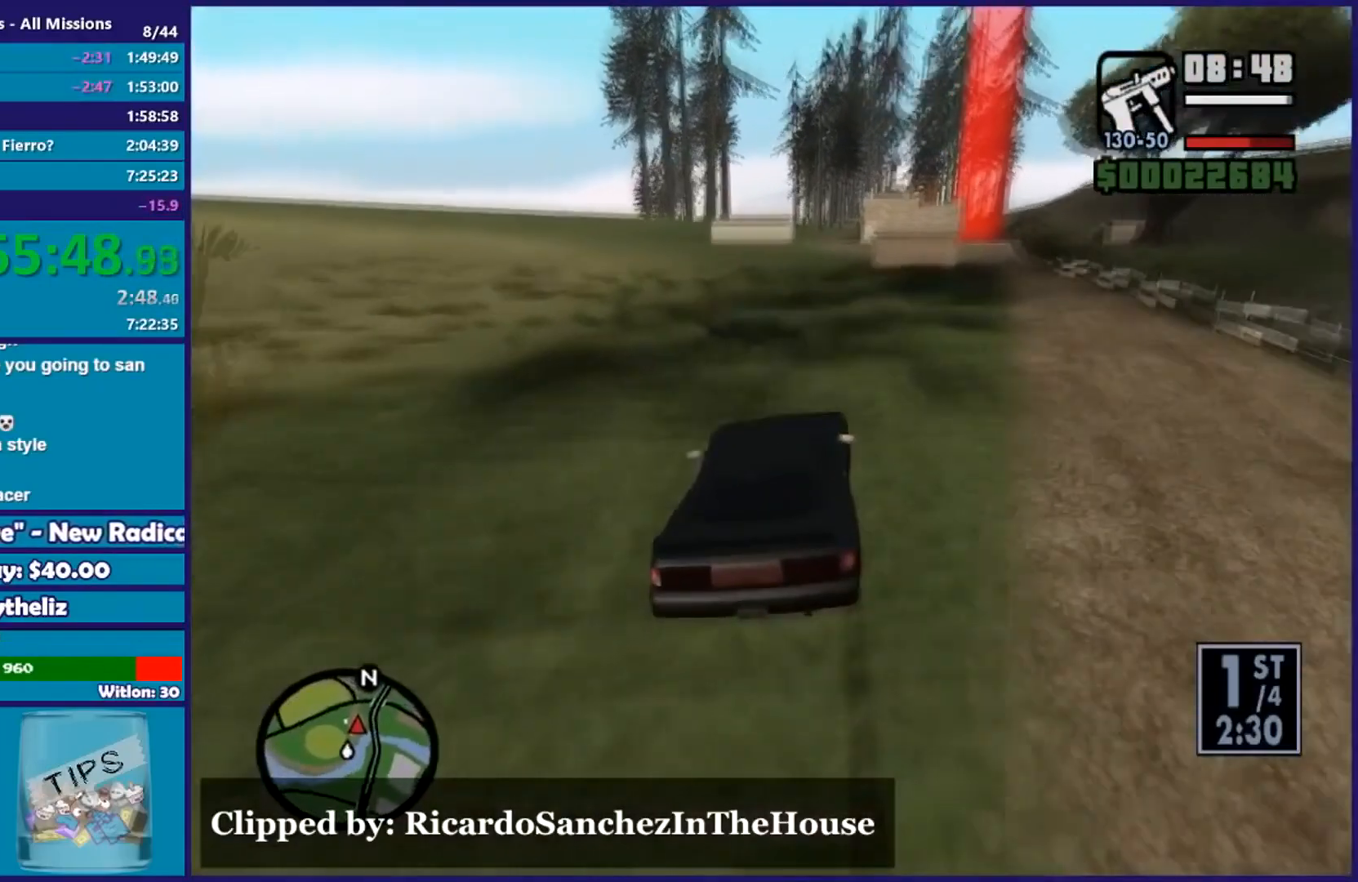
{"buttons": ["R2"], "left_stick": "right", "right_stick": "center", "events": [[150, "right_stick", "center"]]}
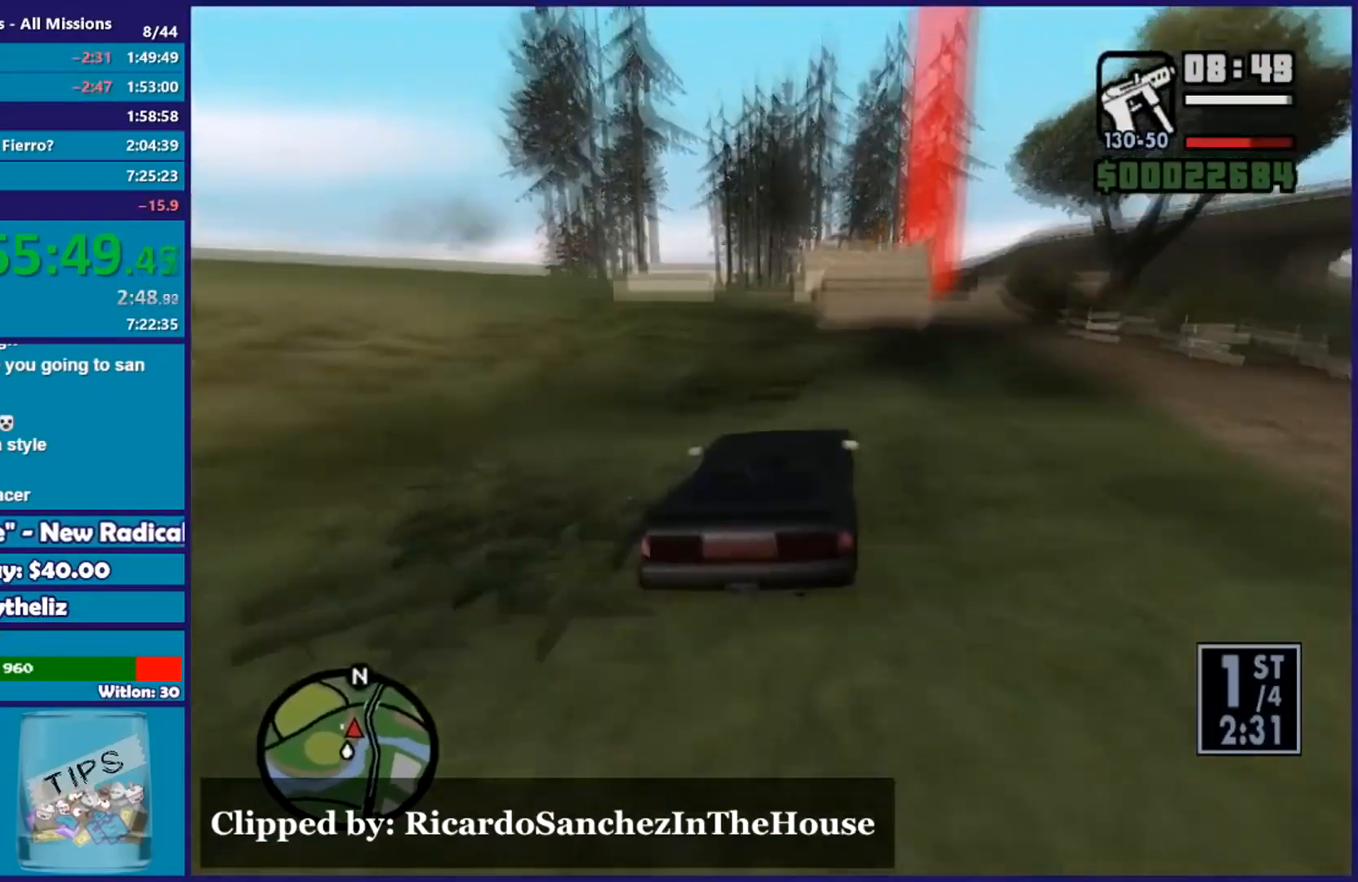
{"buttons": [], "left_stick": "left", "right_stick": "center", "events": [[483, "left_stick", "left"], [500, "R2", "up"]]}
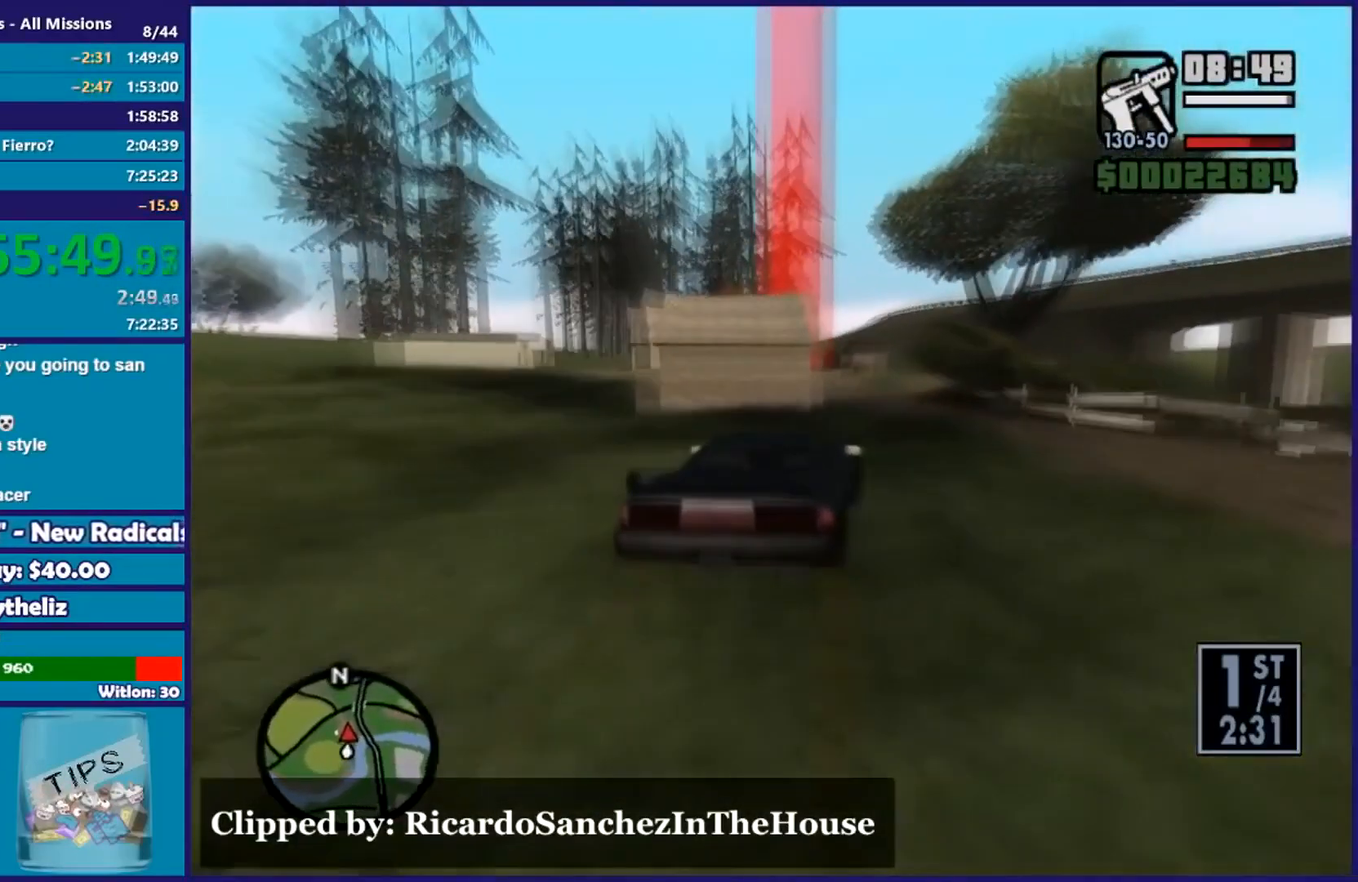
{"buttons": ["L2"], "left_stick": "left", "right_stick": "down-left", "events": [[17, "right_stick", "down"], [84, "right_stick", "down-left"], [200, "left_stick", "right"], [434, "left_stick", "center"], [467, "L2", "down"], [484, "left_stick", "left"]]}
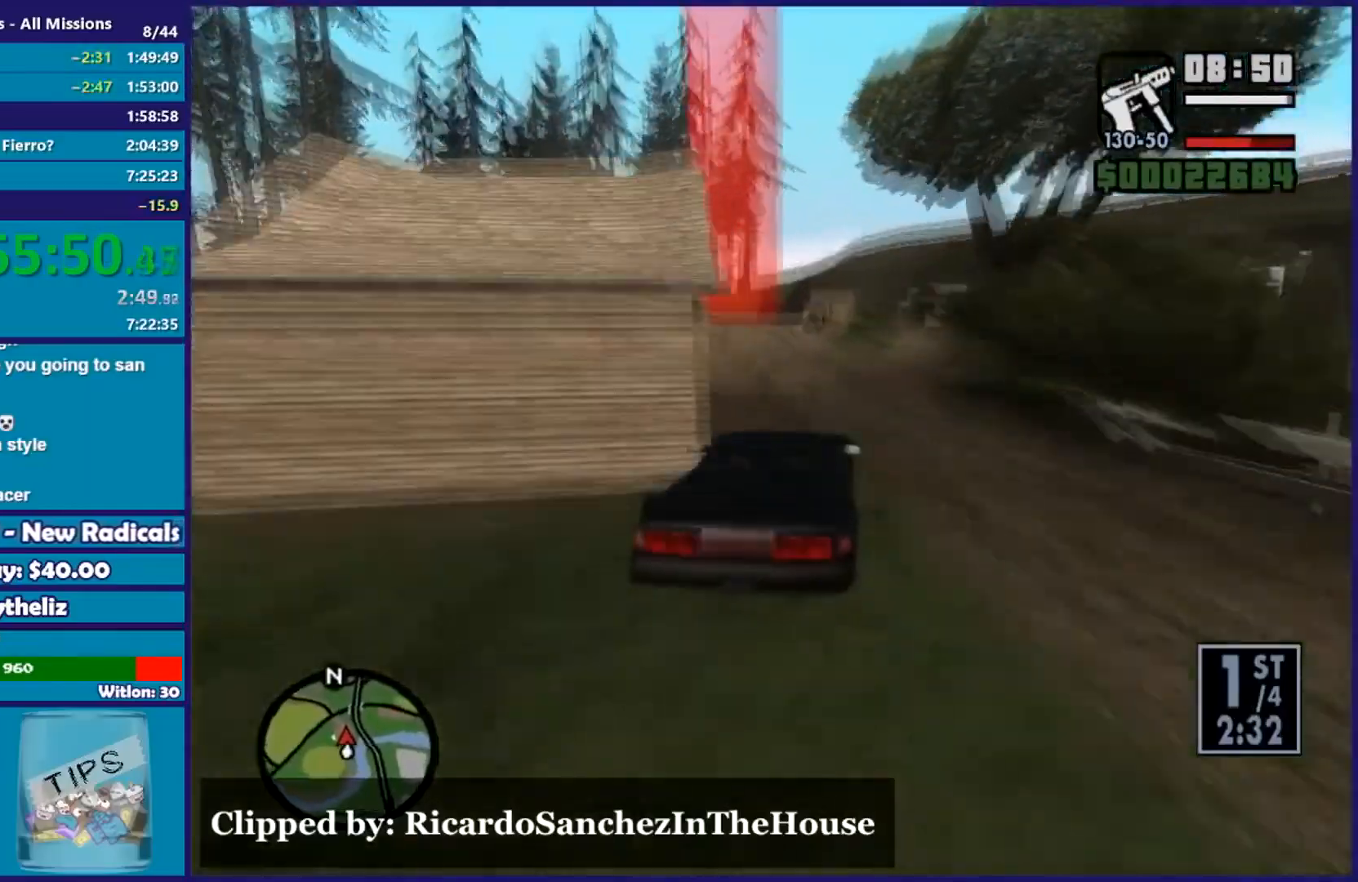
{"buttons": ["R2"], "left_stick": "left", "right_stick": "down-left", "events": [[300, "R2", "down"], [317, "L2", "up"], [350, "left_stick", "right"], [417, "left_stick", "center"], [484, "left_stick", "left"]]}
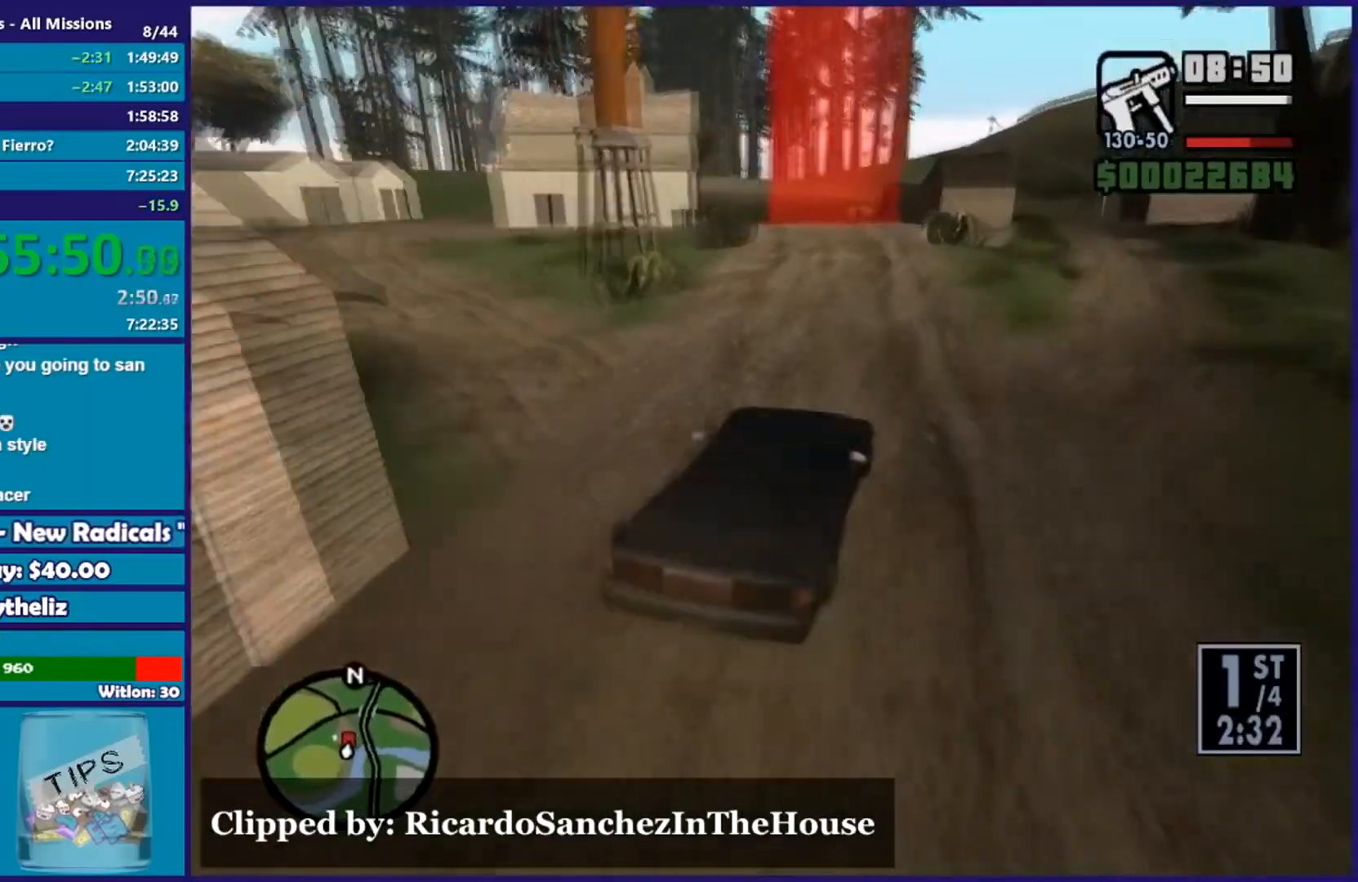
{"buttons": ["R2"], "left_stick": "down-left", "right_stick": "down-left", "events": [[284, "left_stick", "center"], [334, "left_stick", "left"], [434, "left_stick", "down-left"]]}
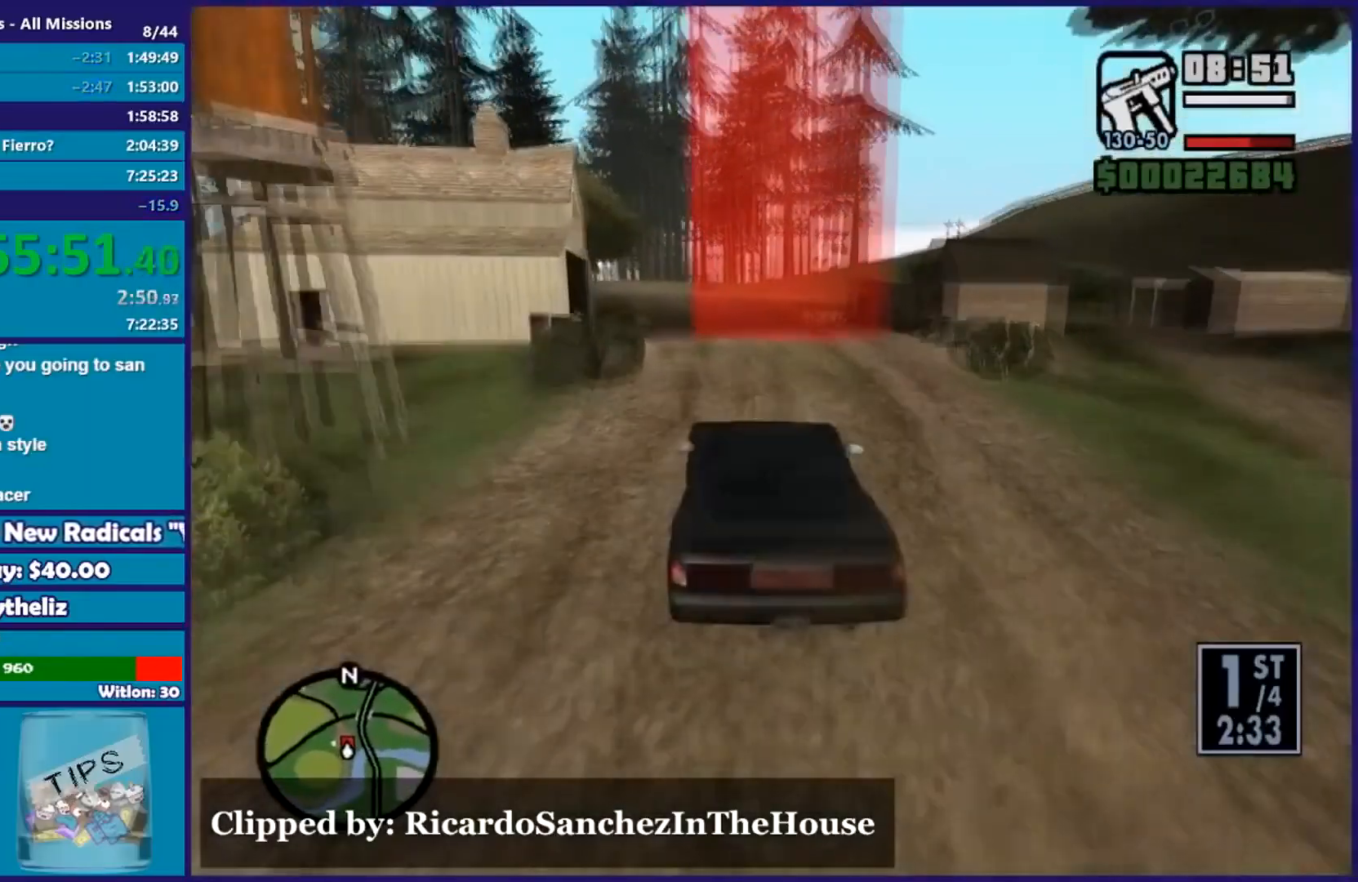
{"buttons": ["L2", "R2"], "left_stick": "center", "right_stick": "center", "events": [[33, "left_stick", "center"], [83, "left_stick", "right"], [133, "left_stick", "center"], [267, "left_stick", "left"], [350, "left_stick", "center"], [433, "right_stick", "center"], [467, "L2", "down"]]}
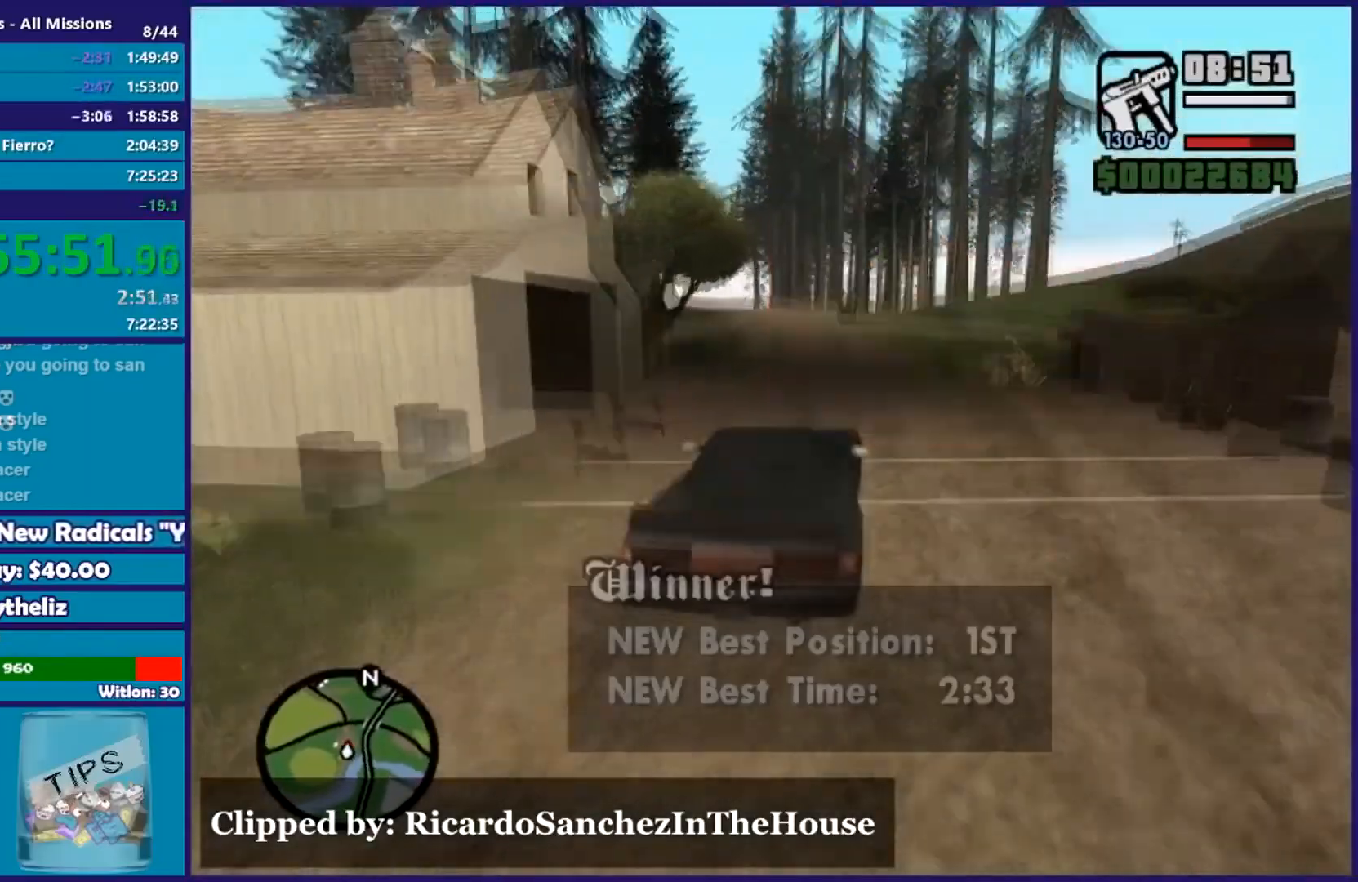
{"buttons": [], "left_stick": "center", "right_stick": "center", "events": [[84, "R2", "up"], [217, "L2", "up"], [284, "left_stick", "left"], [434, "left_stick", "center"]]}
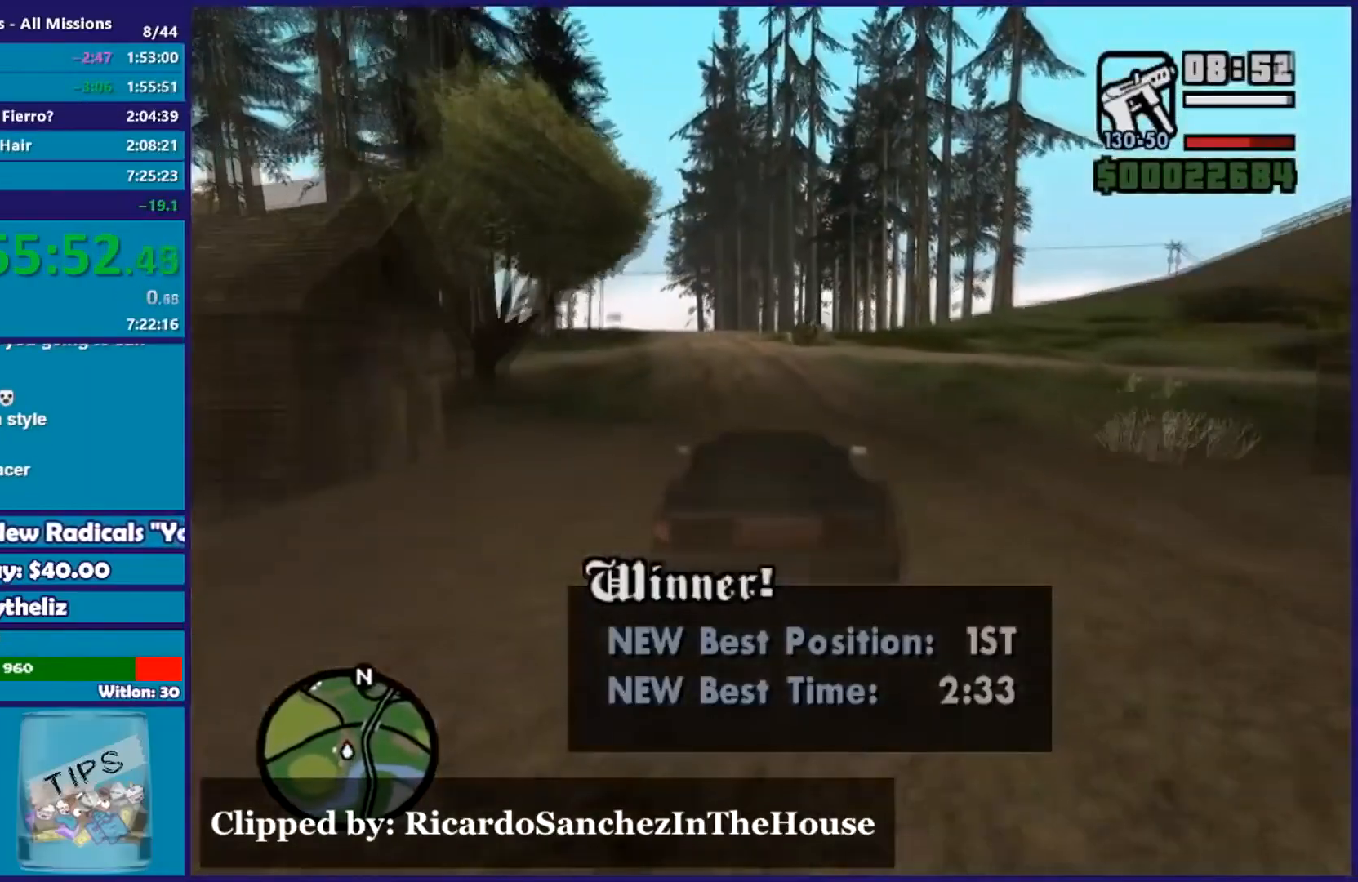
{"buttons": [], "left_stick": "left", "right_stick": "center", "events": [[467, "left_stick", "left"]]}
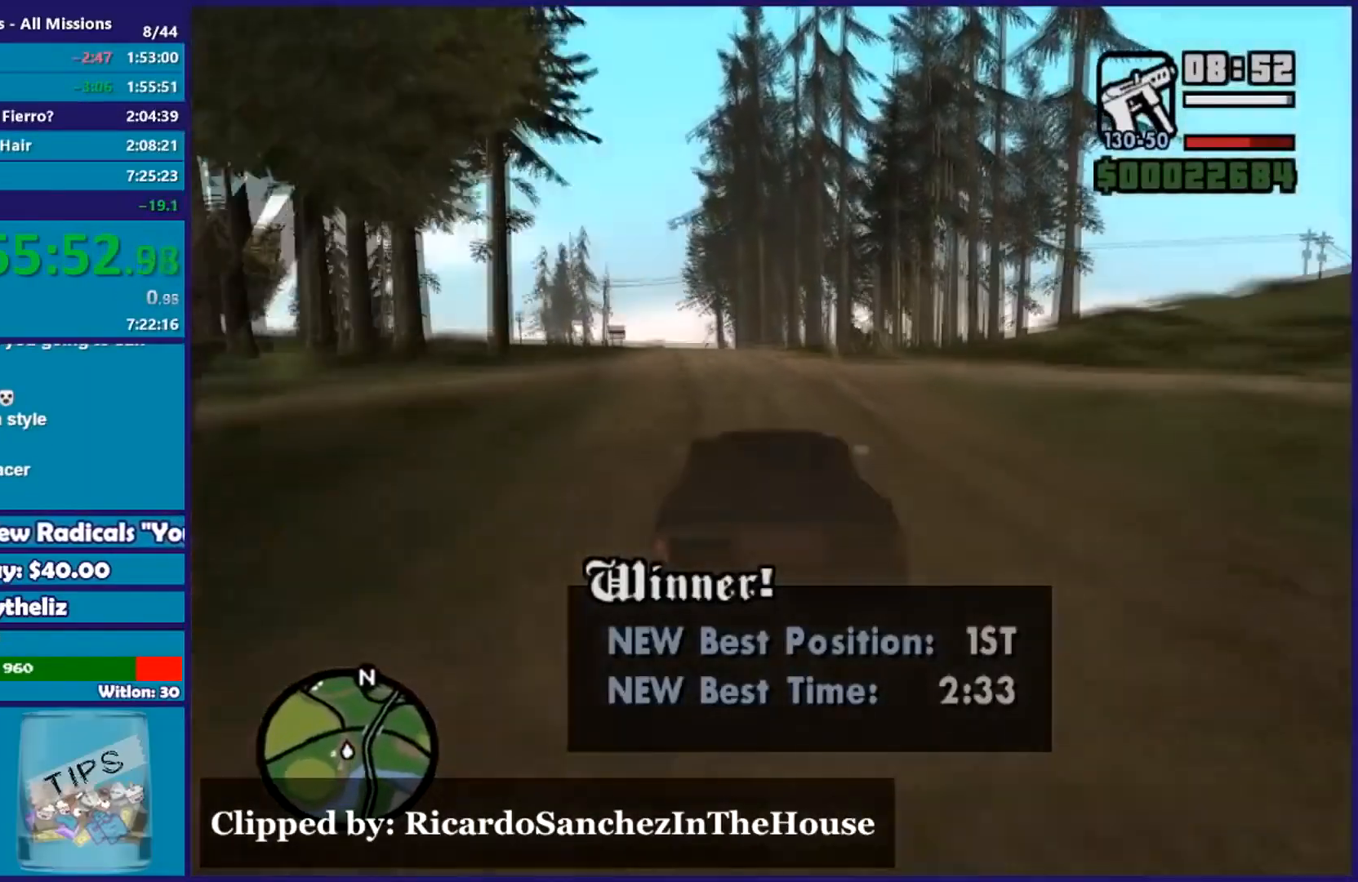
{"buttons": [], "left_stick": "up-left", "right_stick": "center", "events": [[84, "left_stick", "center"], [267, "L2", "down"], [351, "left_stick", "up-left"], [451, "L2", "up"]]}
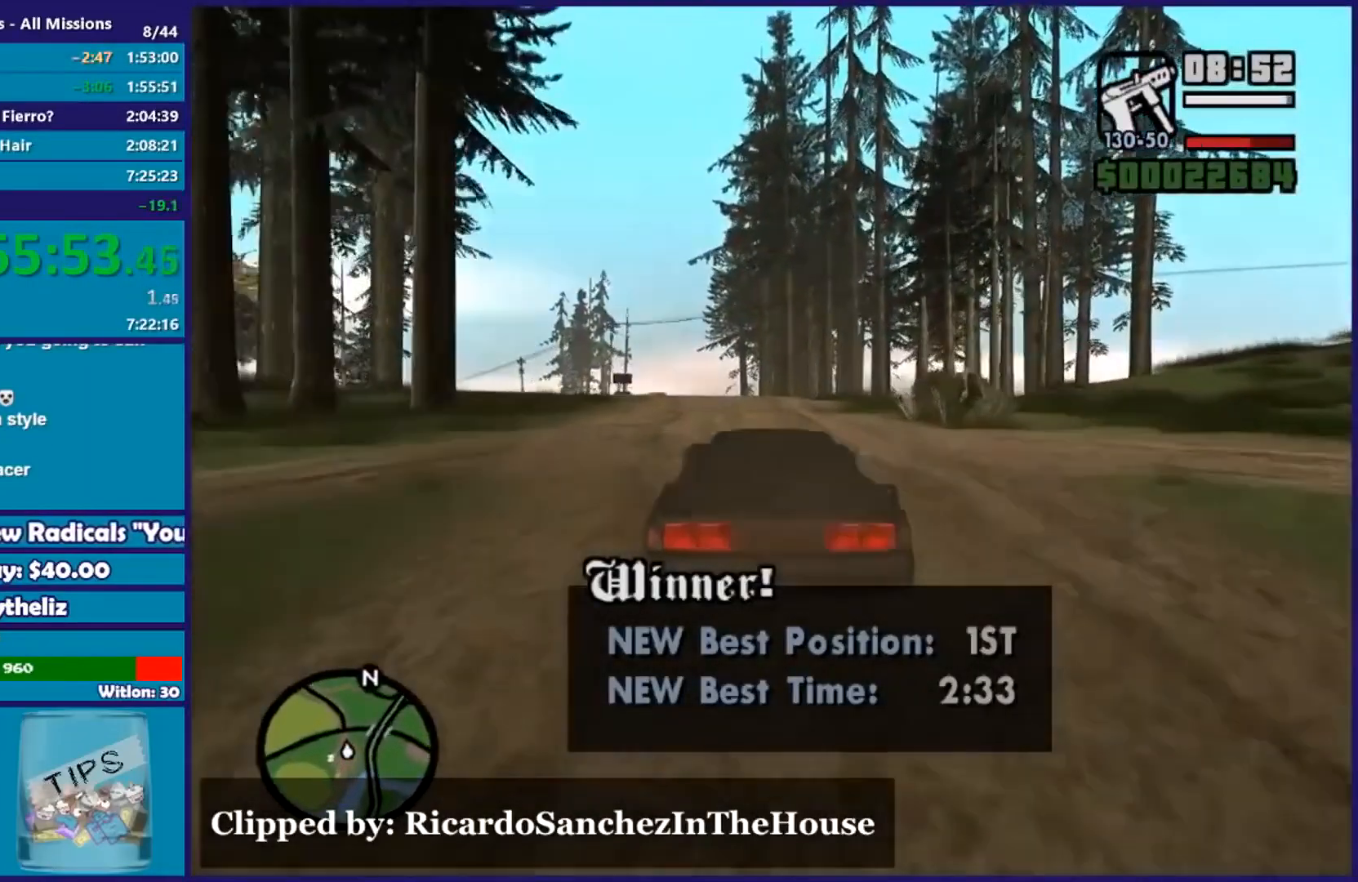
{"buttons": [], "left_stick": "center", "right_stick": "center", "events": [[50, "left_stick", "center"]]}
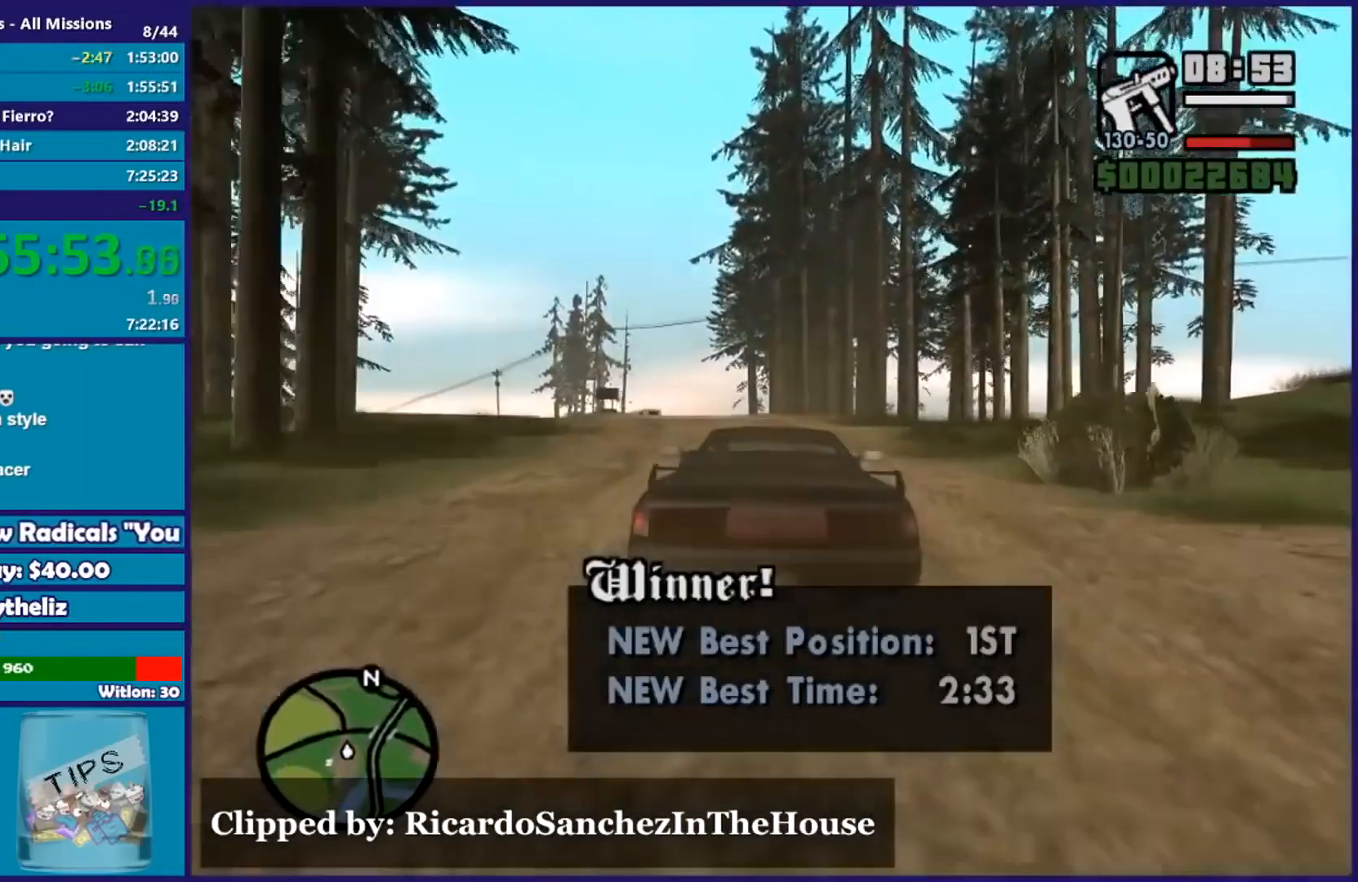
{"buttons": ["B", "L2"], "left_stick": "up-right", "right_stick": "center", "events": [[300, "B", "down"], [300, "L2", "down"], [300, "left_stick", "up-right"], [333, "B", "up"], [417, "B", "down"]]}
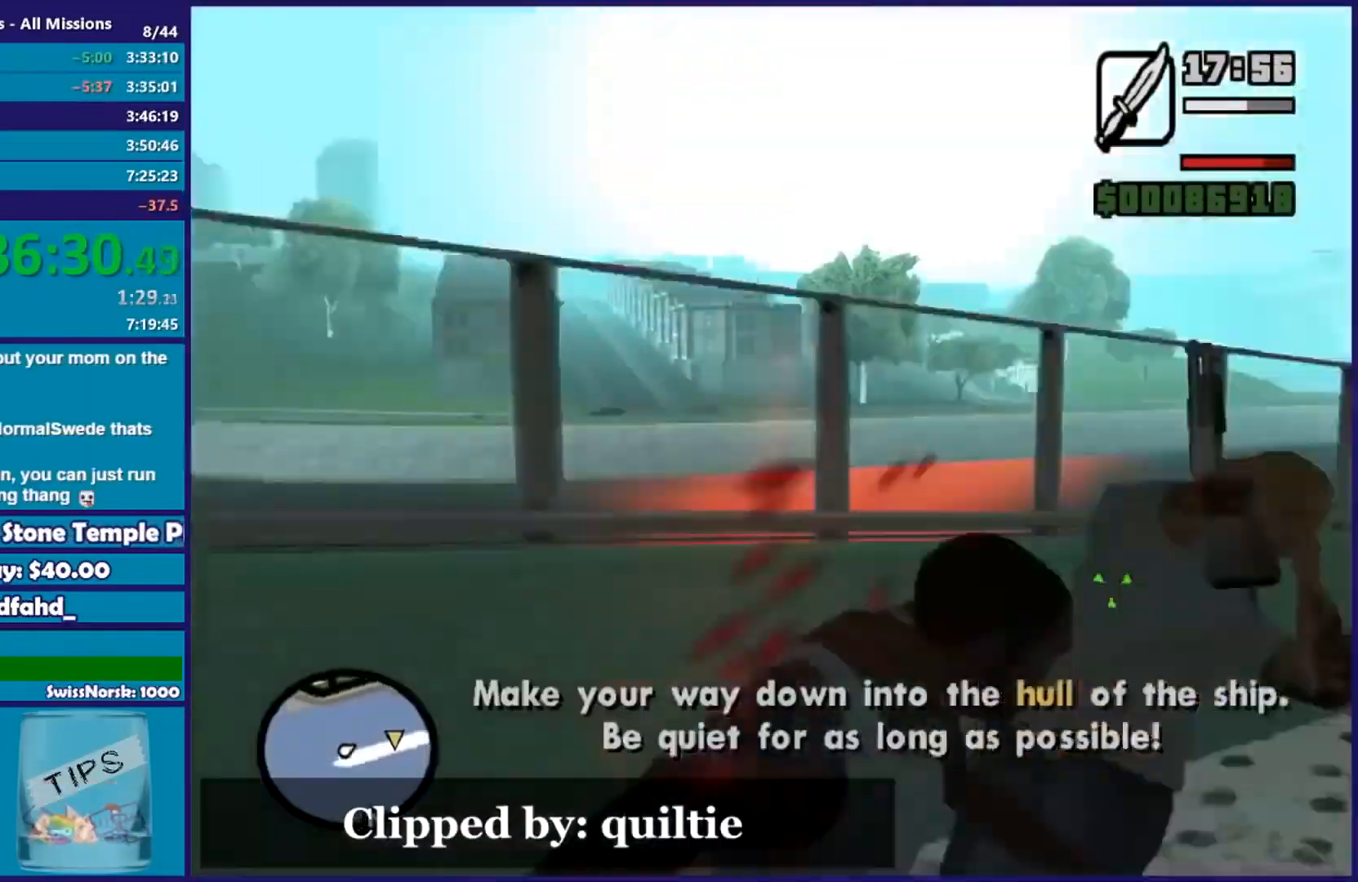
{"buttons": ["B", "L2"], "left_stick": "up-right", "right_stick": "center", "events": [[33, "B", "up"], [117, "B", "down"], [200, "B", "up"], [284, "B", "down"], [400, "B", "up"], [484, "B", "down"]]}